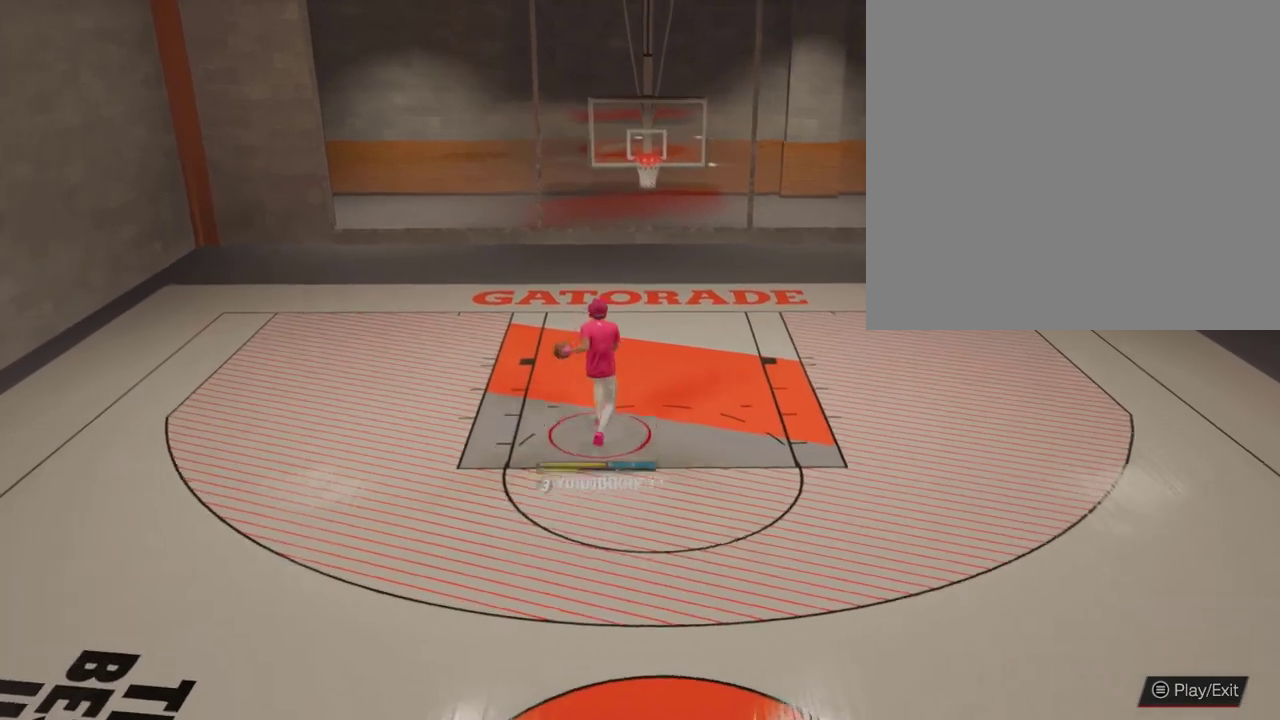
Gameplay with a controller (Xbox layout); each line is a JSON object with the inputs held at the frame after it (dt_ms = milliseconds from this image to that frame). "events" lists button and stick changes between this image and that frame as [ms after this image, input, new state], when the widget could be followed in between.
{"dt_ms": 500, "buttons": ["X", "R2"], "left_stick": "up", "right_stick": "center", "events": []}
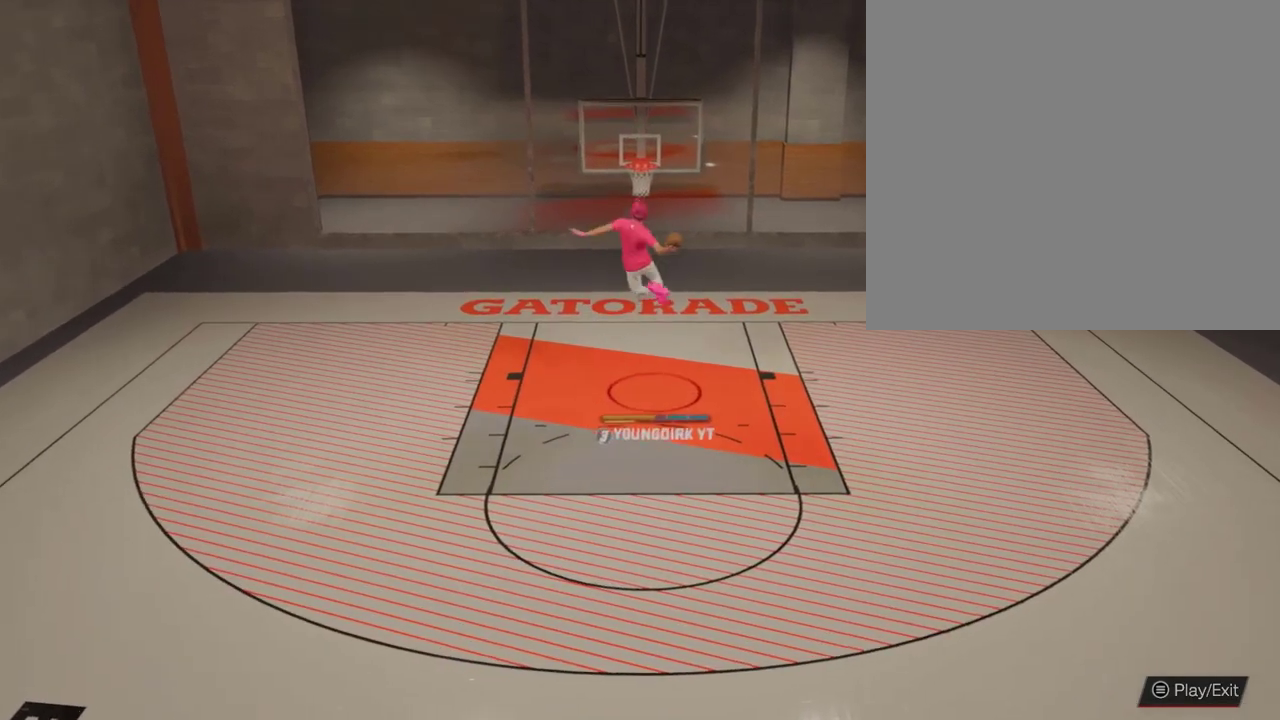
{"dt_ms": 400, "buttons": [], "left_stick": "center", "right_stick": "center", "events": [[233, "left_stick", "center"], [300, "R2", "up"], [300, "X", "up"]]}
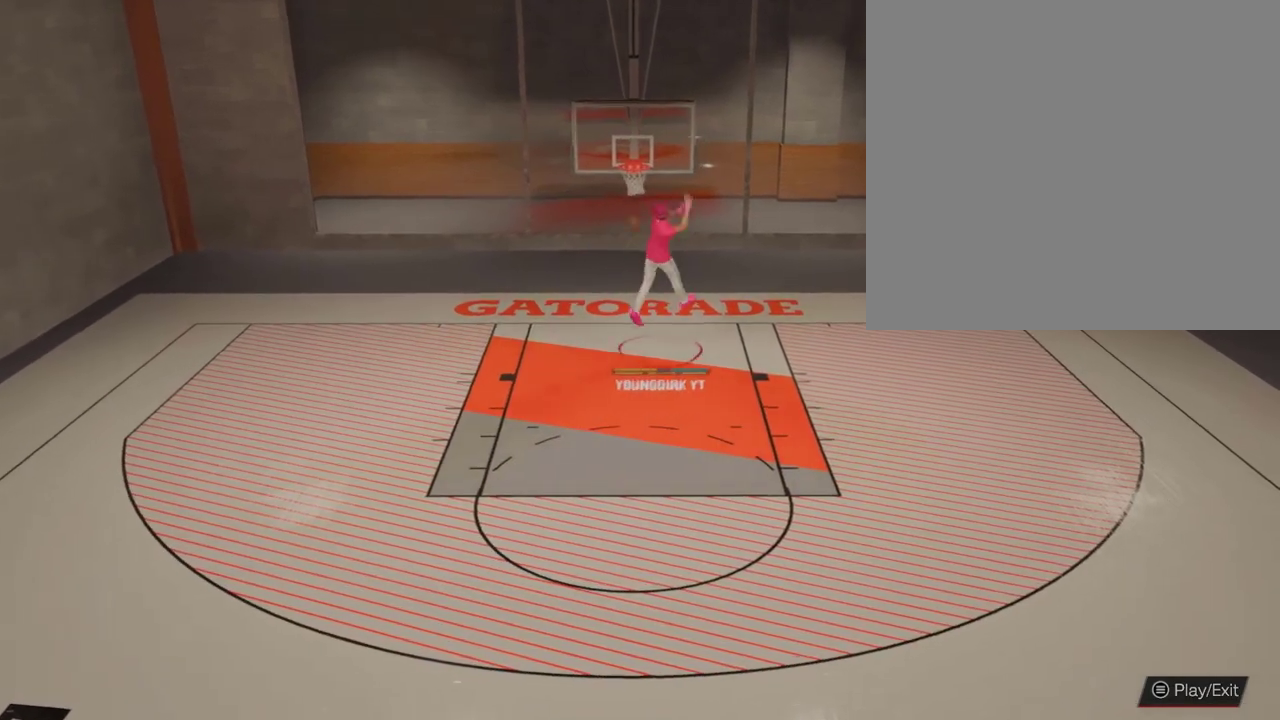
{"dt_ms": 800, "buttons": ["R2"], "left_stick": "center", "right_stick": "center", "events": [[67, "left_stick", "left"], [633, "left_stick", "center"], [800, "R2", "down"]]}
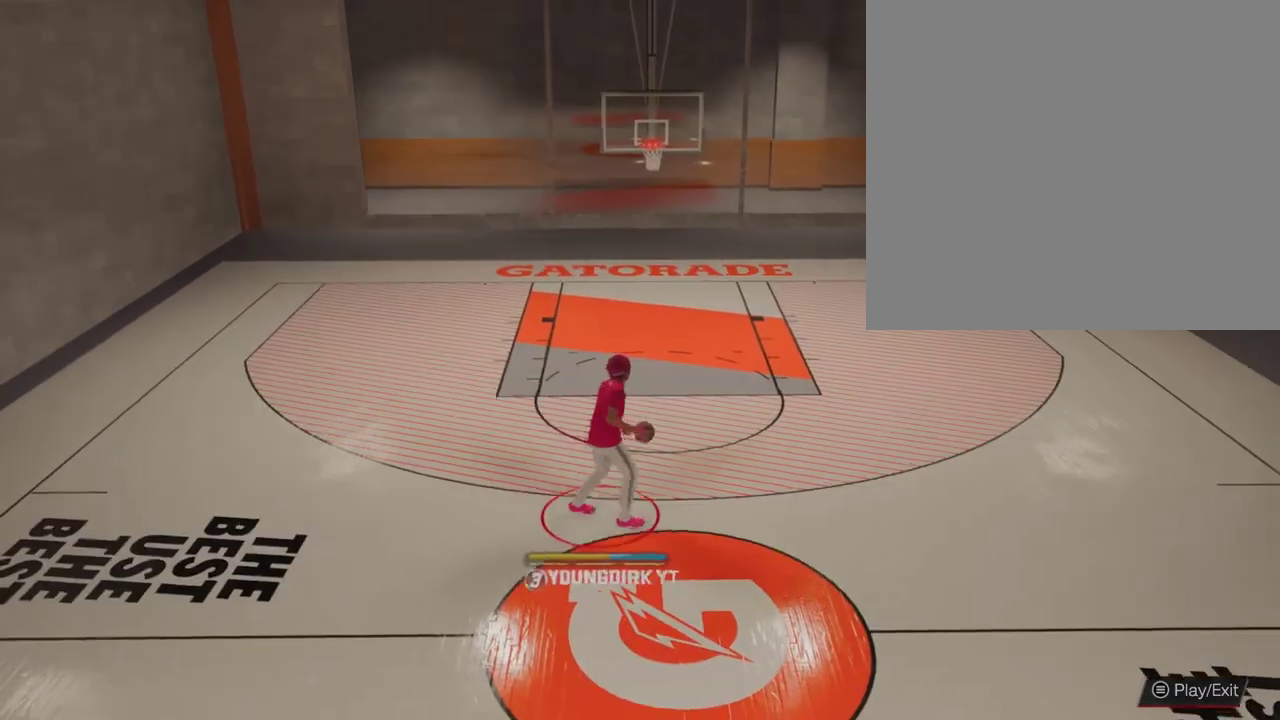
{"dt_ms": 300, "buttons": ["R2"], "left_stick": "center", "right_stick": "up-right", "events": [[33, "right_stick", "up-left"], [133, "right_stick", "center"], [300, "right_stick", "up-right"]]}
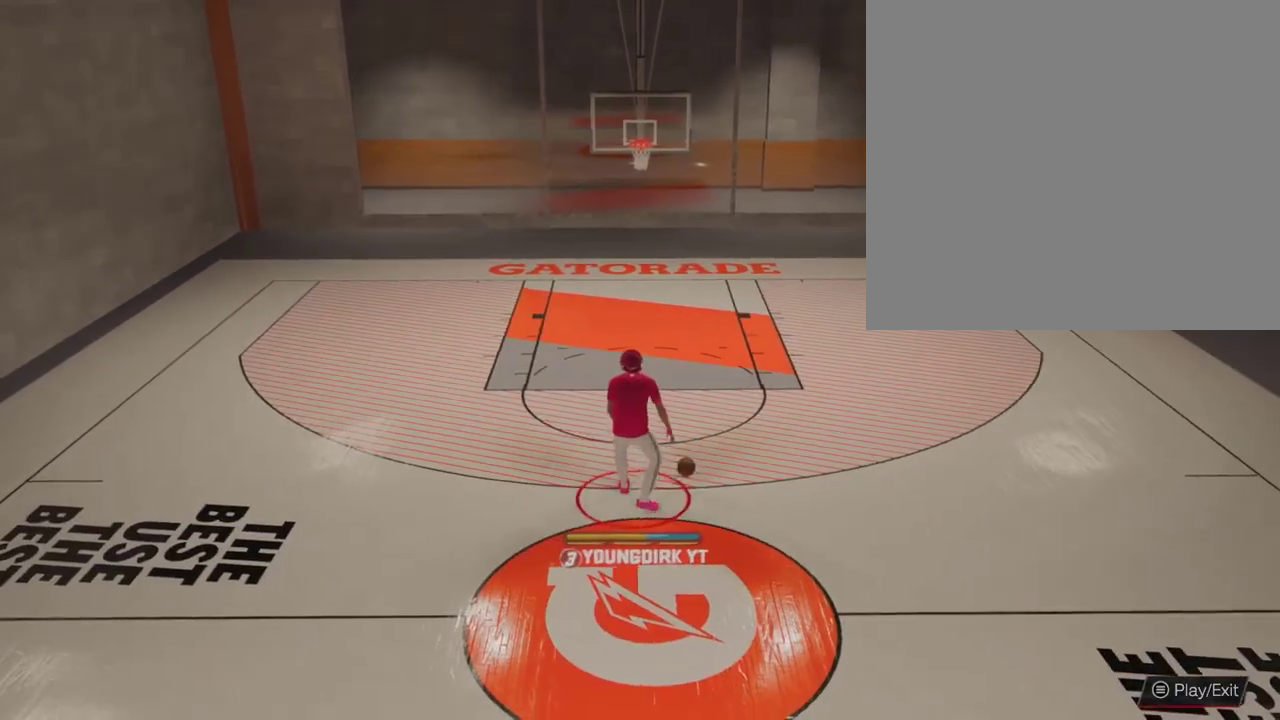
{"dt_ms": 500, "buttons": ["R2"], "left_stick": "center", "right_stick": "center", "events": [[100, "right_stick", "center"]]}
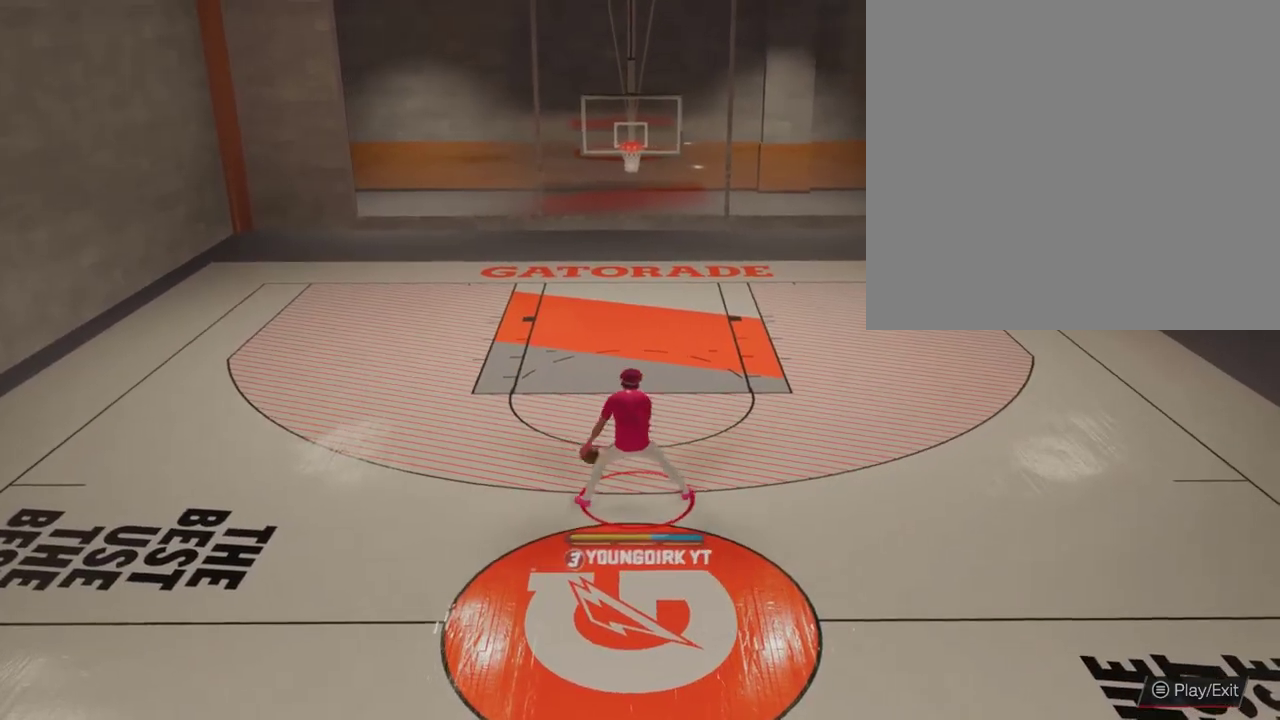
{"dt_ms": 500, "buttons": ["R2"], "left_stick": "center", "right_stick": "center", "events": []}